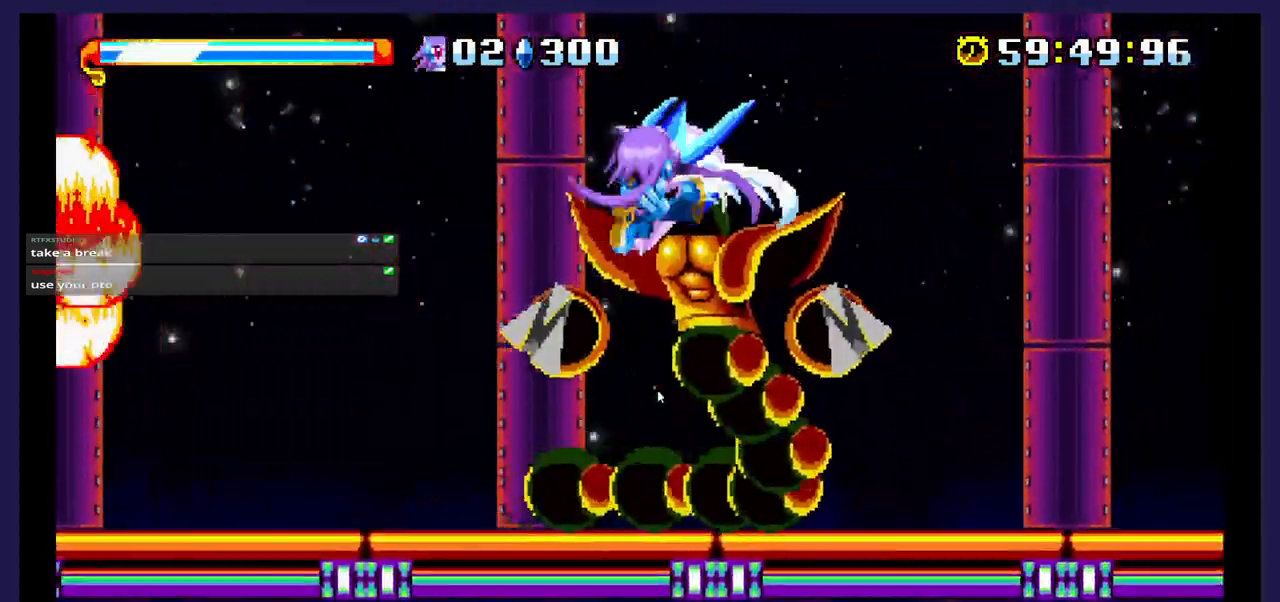
Gameplay with a controller (Xbox layout); each line is a JSON object with the inputs held at the frame after it. "events" lists button and stick changes between this image and that frame as [ms after this image, input, new state], when the widget could be followed in between. Not read: left_stick right_stick.
{"buttons": [], "events": [[17, "X", "down"], [33, "X", "up"], [150, "X", "down"], [433, "X", "up"]]}
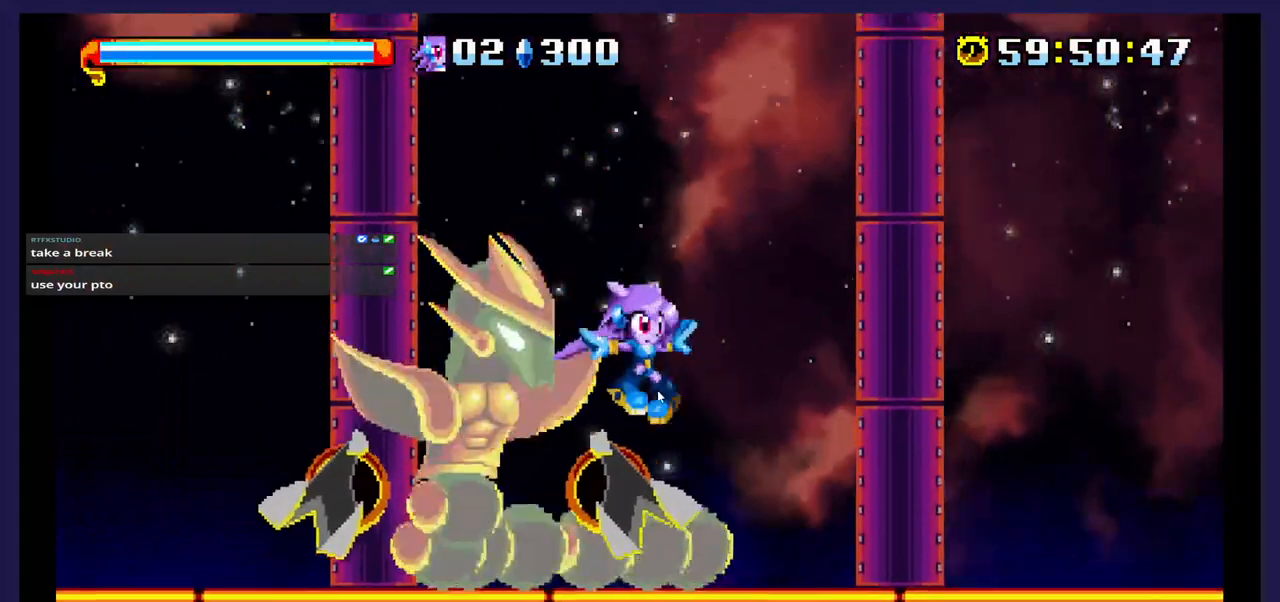
{"buttons": ["DPAD_LEFT"], "events": [[67, "DPAD_LEFT", "down"], [250, "A", "down"], [467, "A", "up"]]}
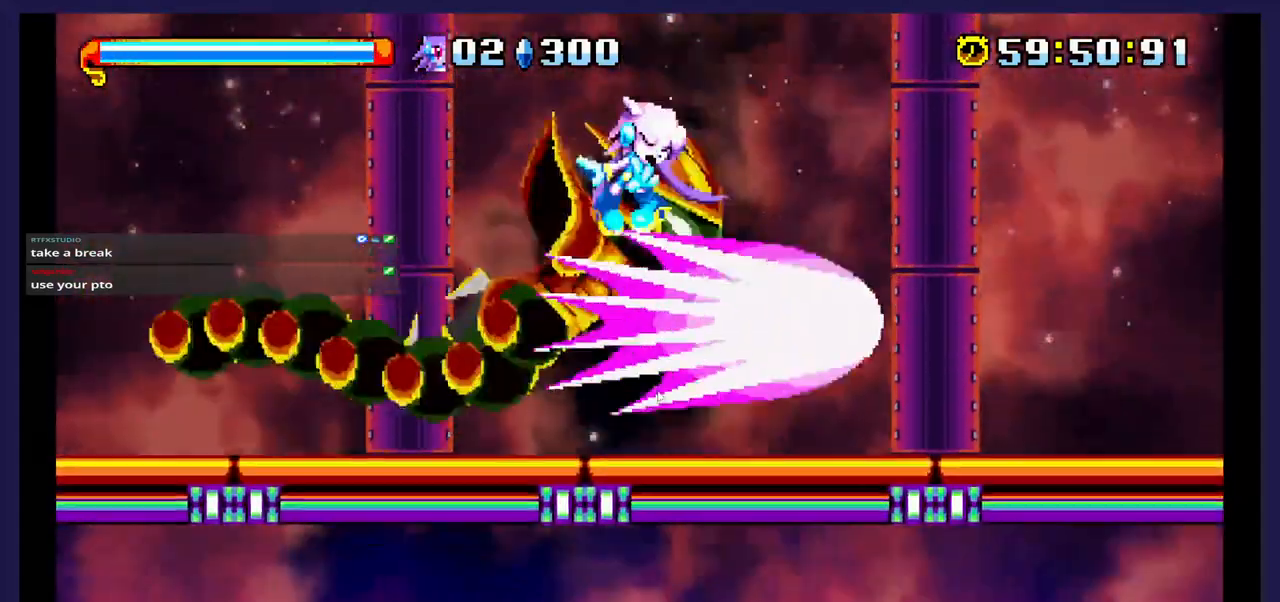
{"buttons": ["DPAD_RIGHT"], "events": [[33, "X", "down"], [50, "DPAD_LEFT", "up"], [183, "X", "up"], [200, "DPAD_RIGHT", "down"]]}
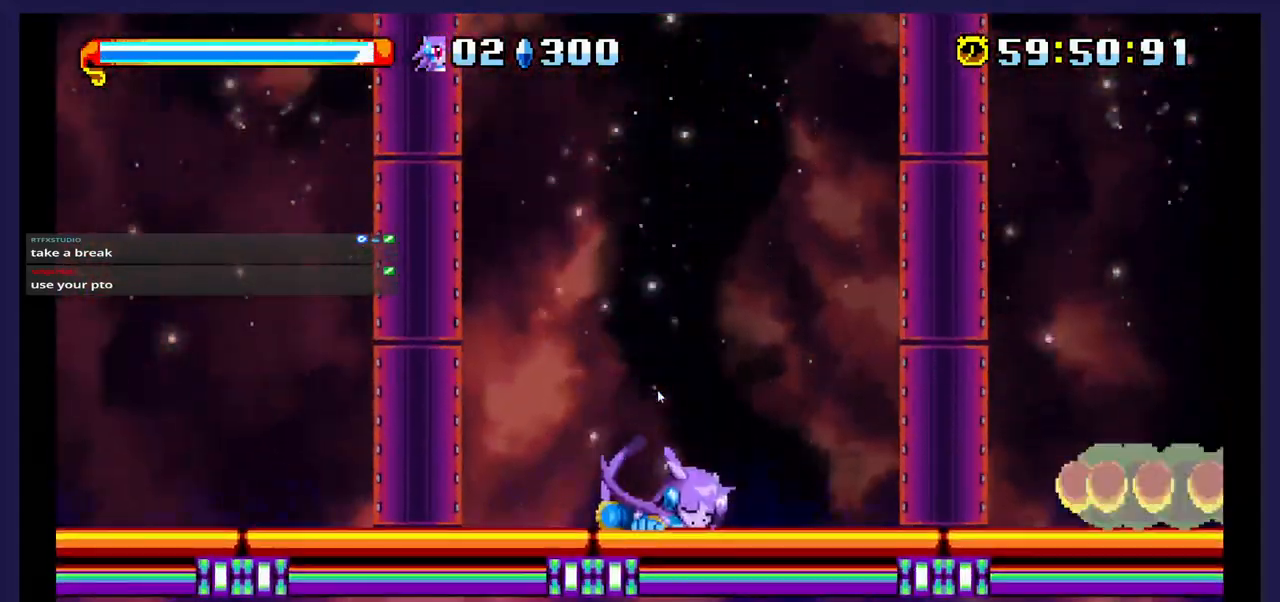
{"buttons": [], "events": [[183, "DPAD_RIGHT", "up"]]}
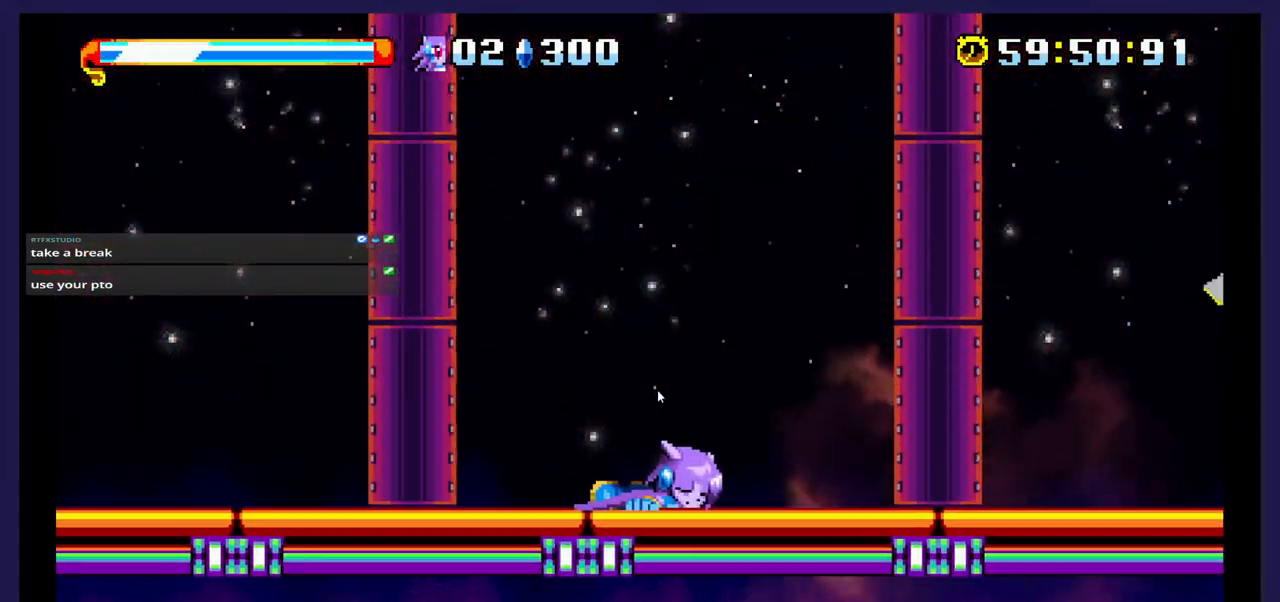
{"buttons": [], "events": []}
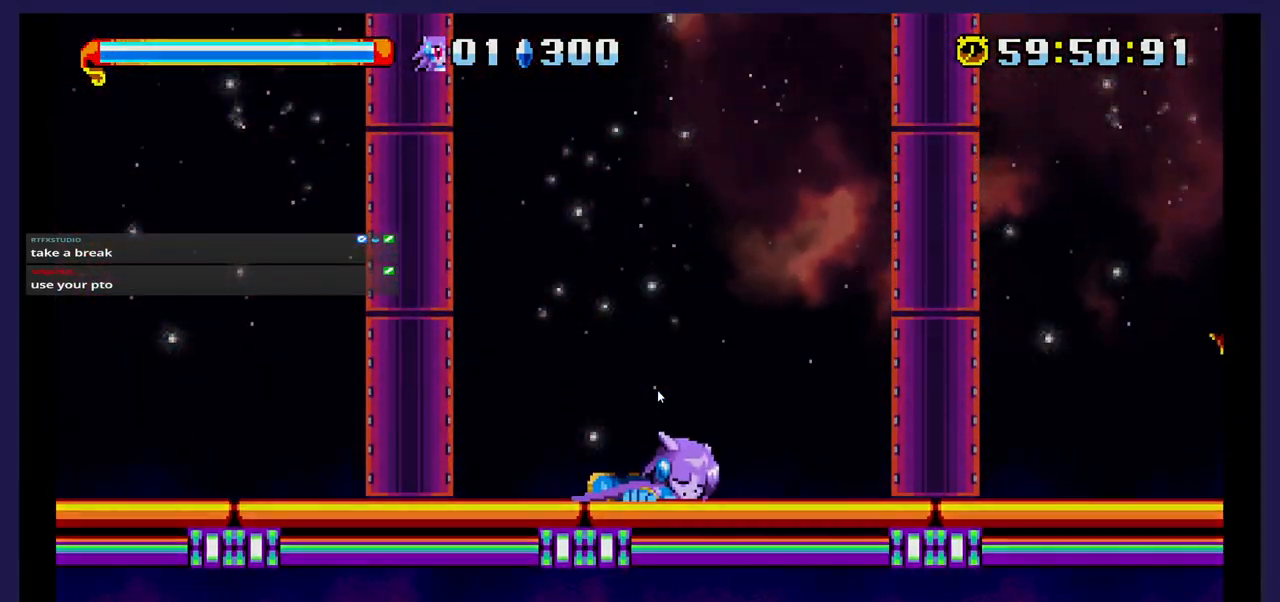
{"buttons": [], "events": []}
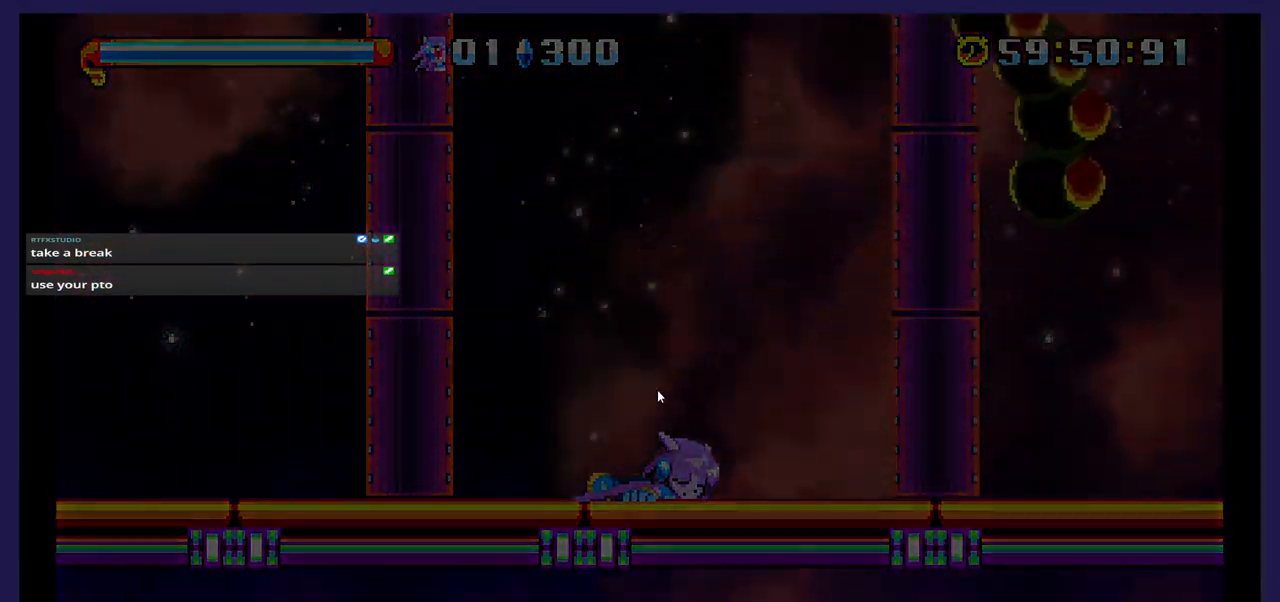
{"buttons": [], "events": []}
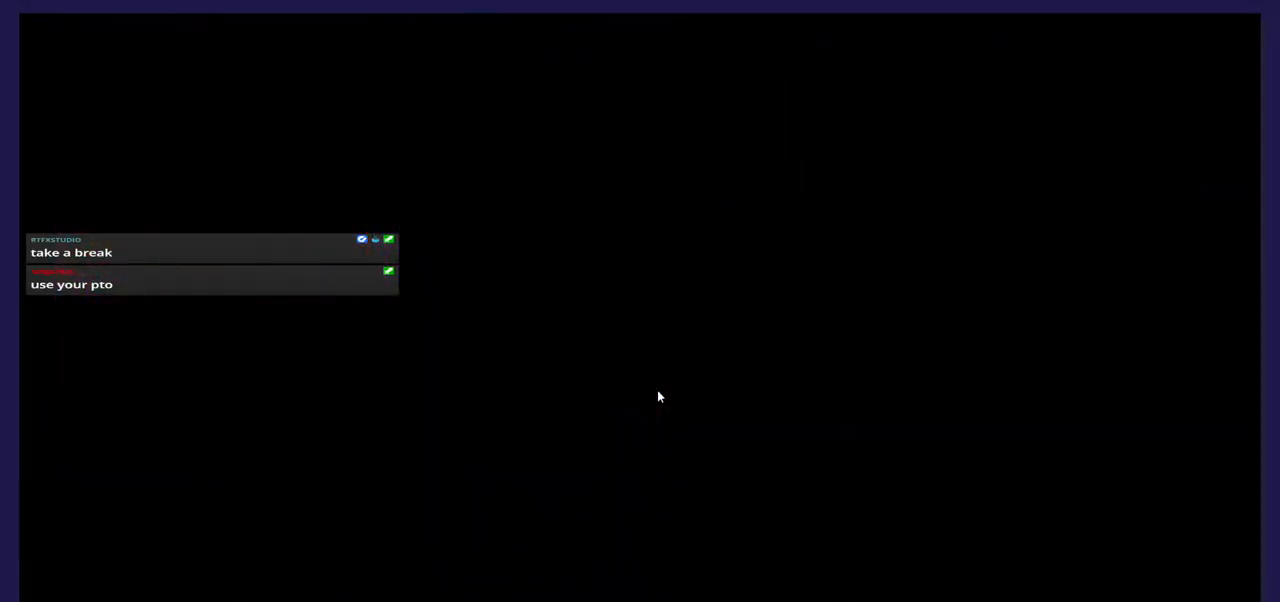
{"buttons": [], "events": []}
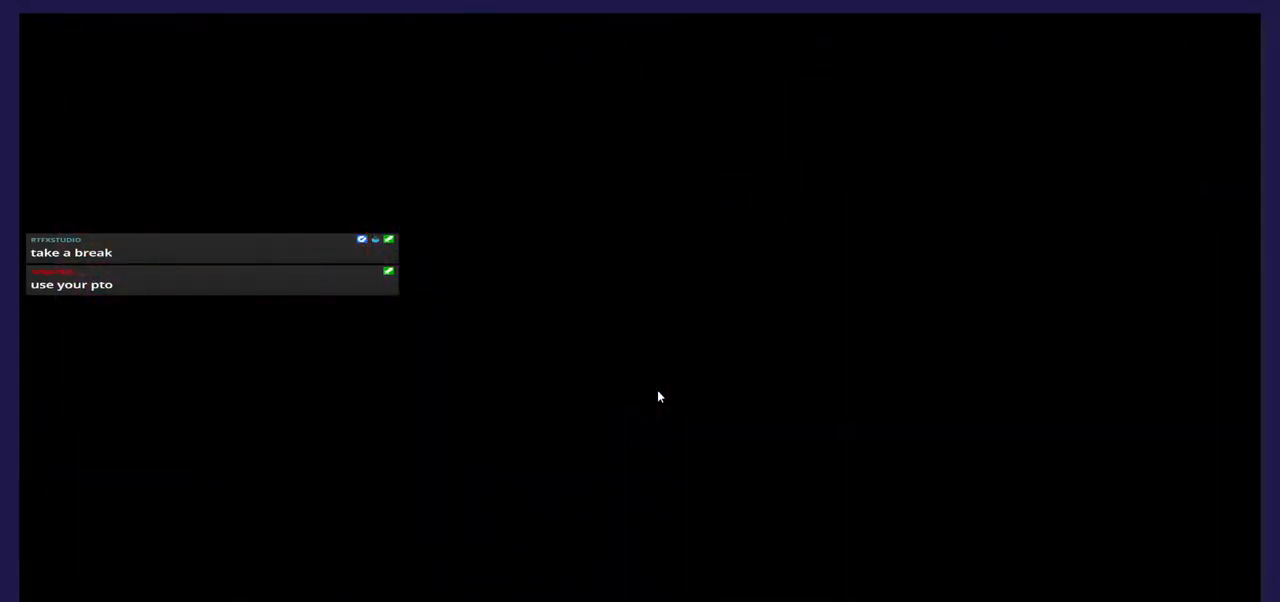
{"buttons": [], "events": []}
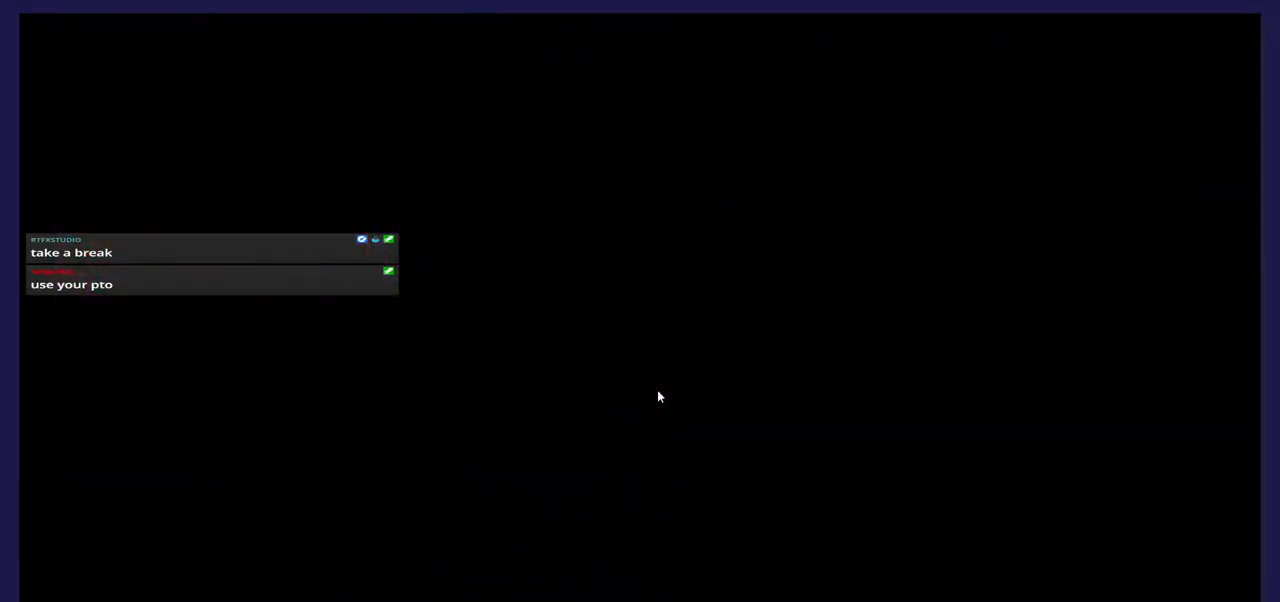
{"buttons": [], "events": []}
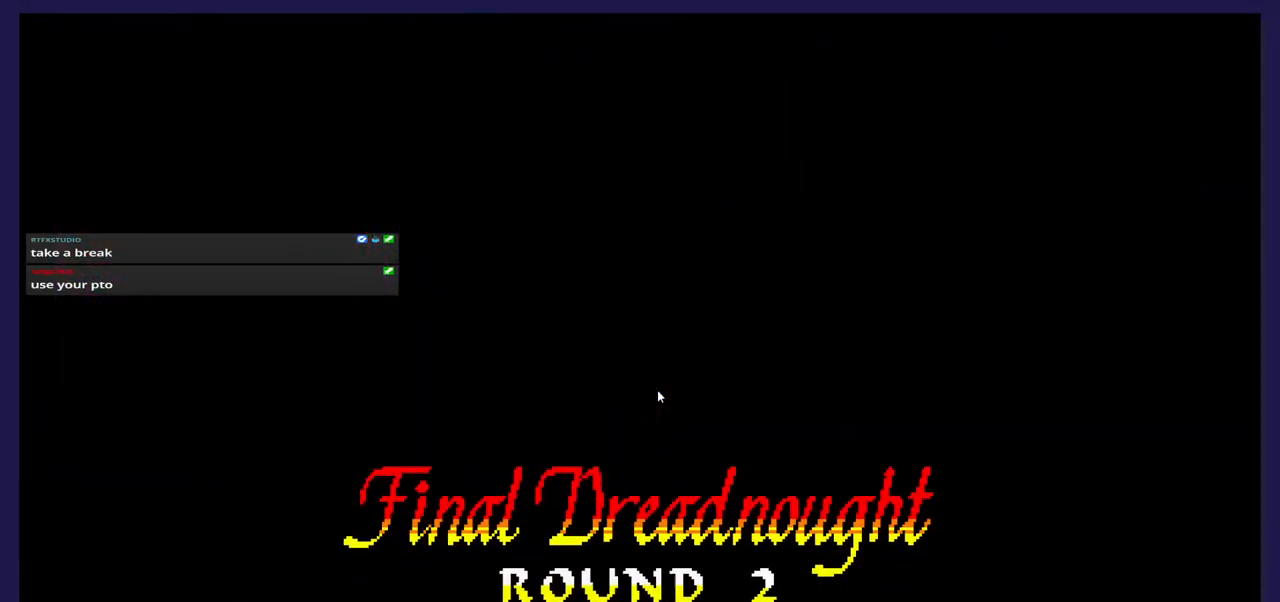
{"buttons": [], "events": []}
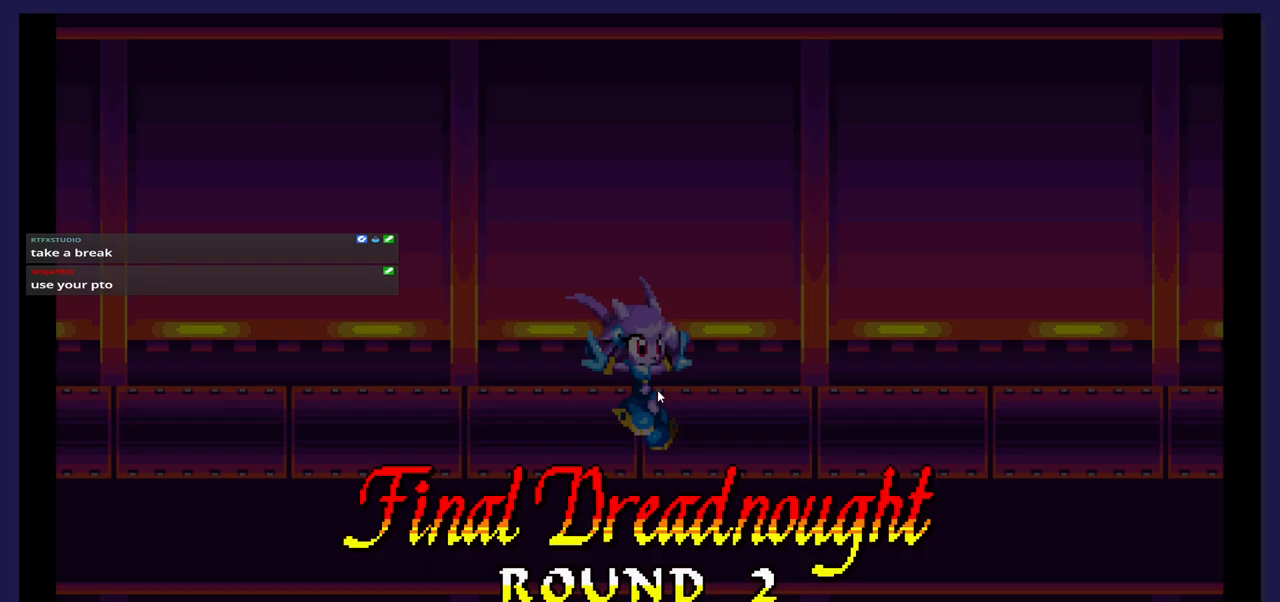
{"buttons": [], "events": []}
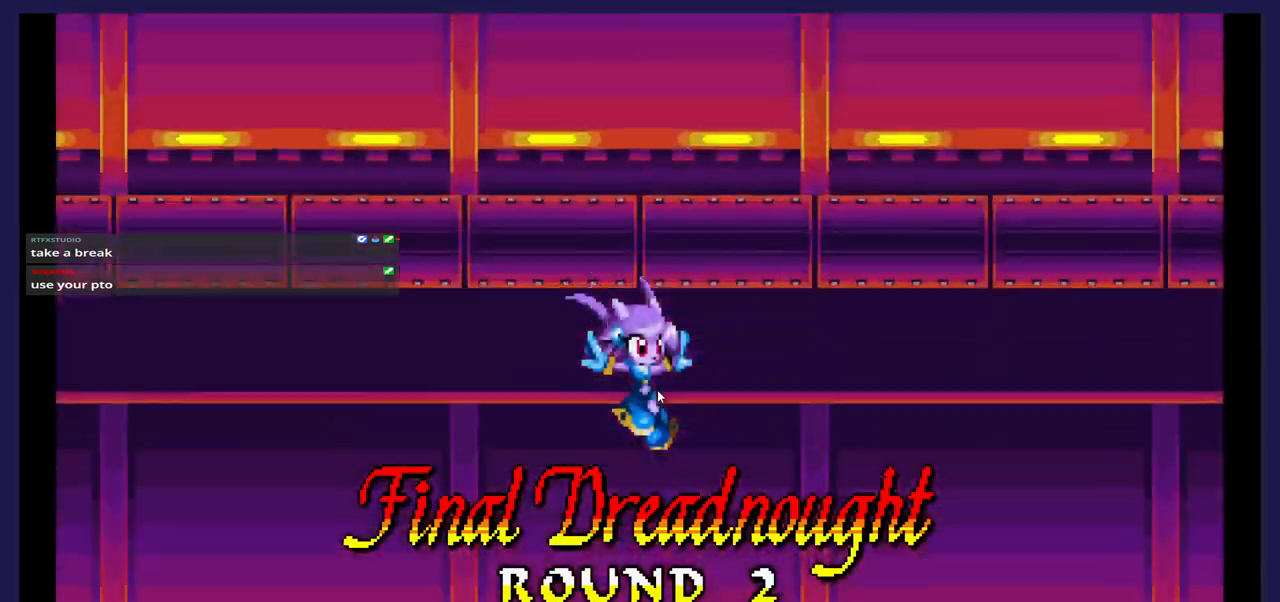
{"buttons": ["DPAD_LEFT"], "events": [[117, "DPAD_LEFT", "down"]]}
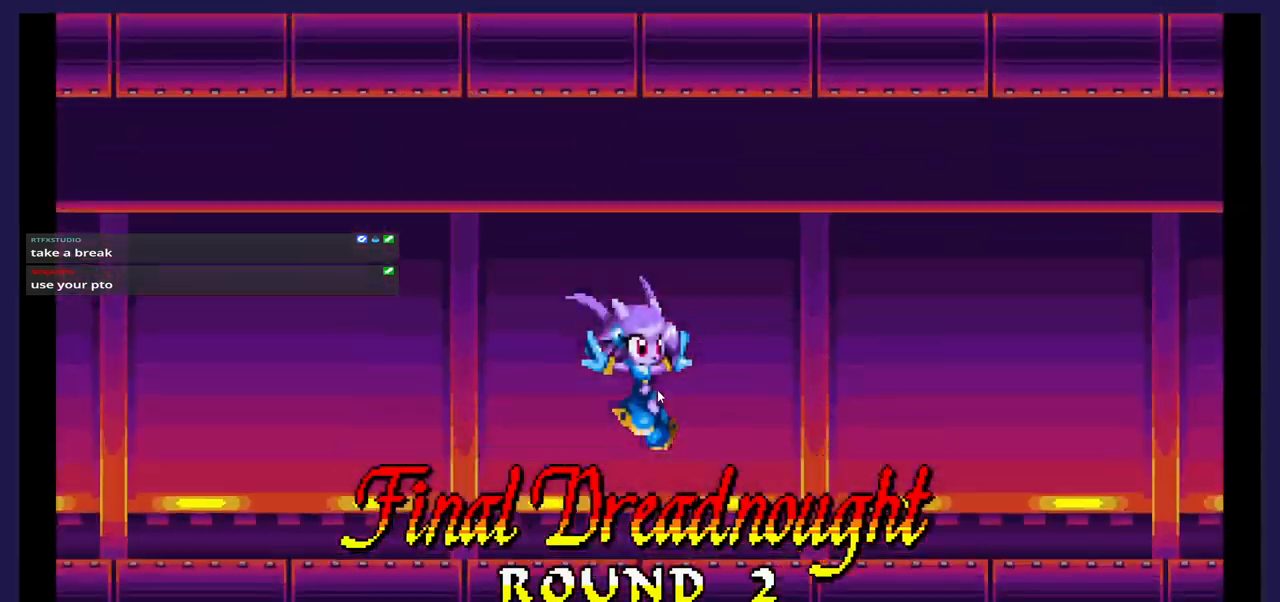
{"buttons": ["DPAD_LEFT"], "events": []}
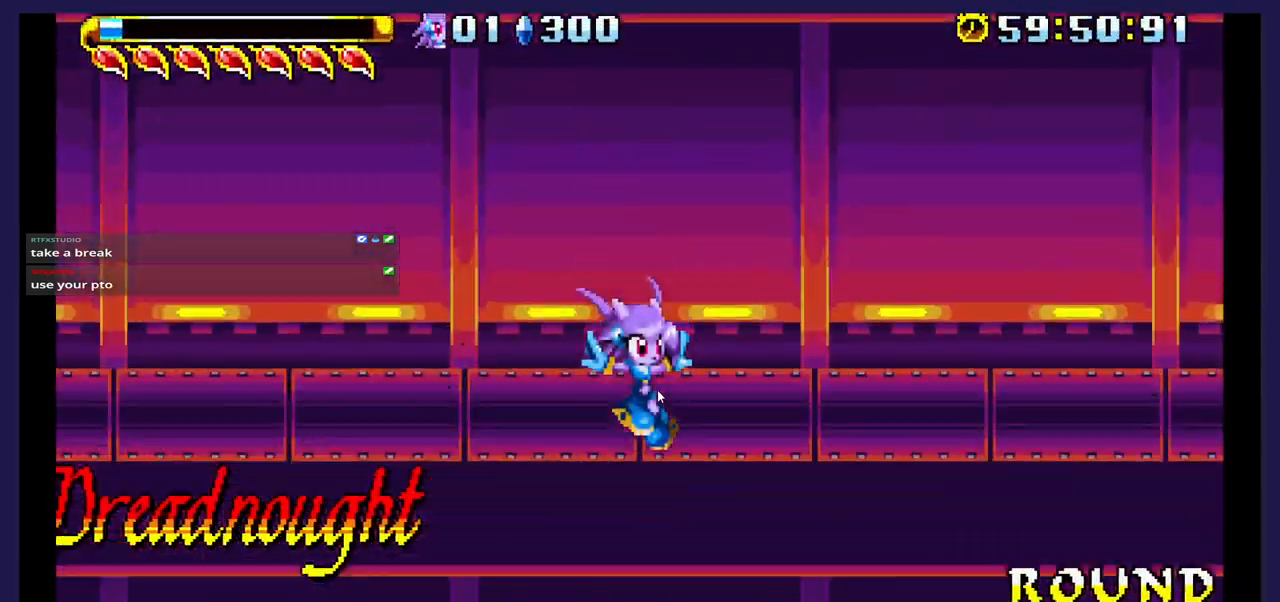
{"buttons": ["DPAD_LEFT"], "events": []}
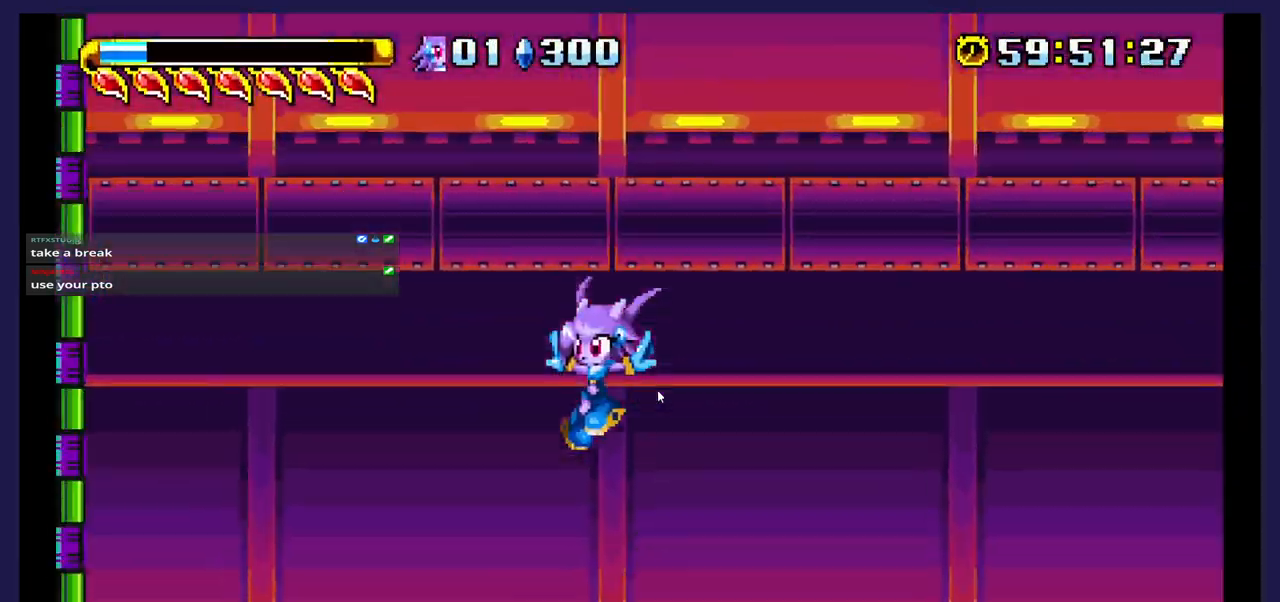
{"buttons": ["DPAD_LEFT"], "events": []}
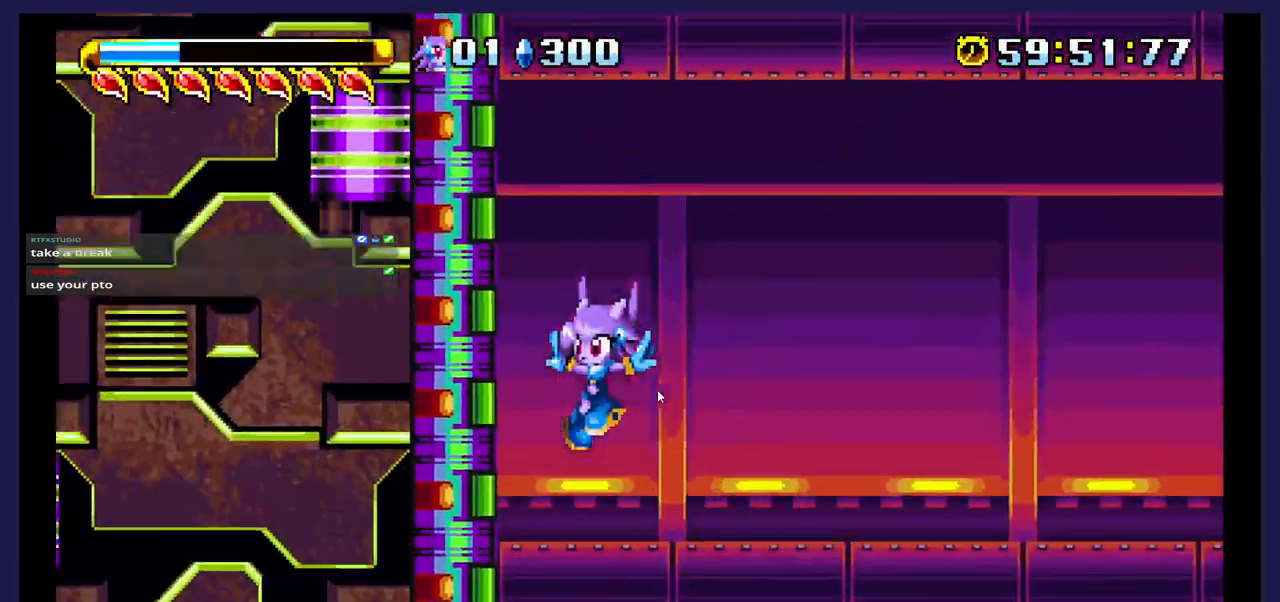
{"buttons": ["DPAD_LEFT"], "events": []}
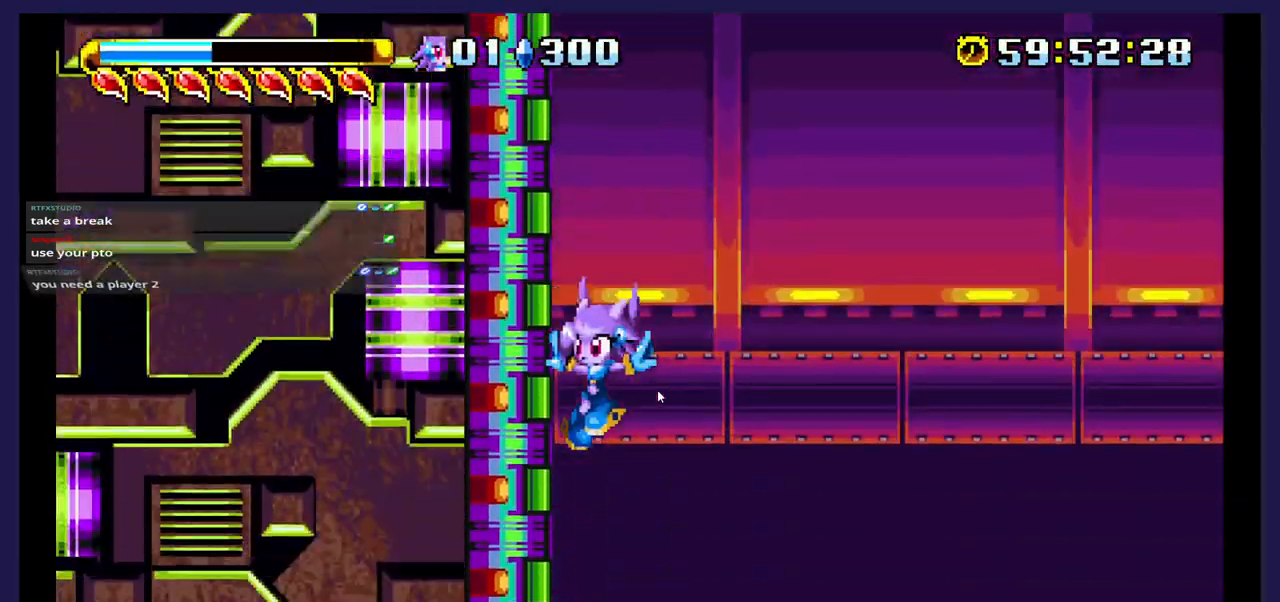
{"buttons": [], "events": [[33, "DPAD_LEFT", "up"]]}
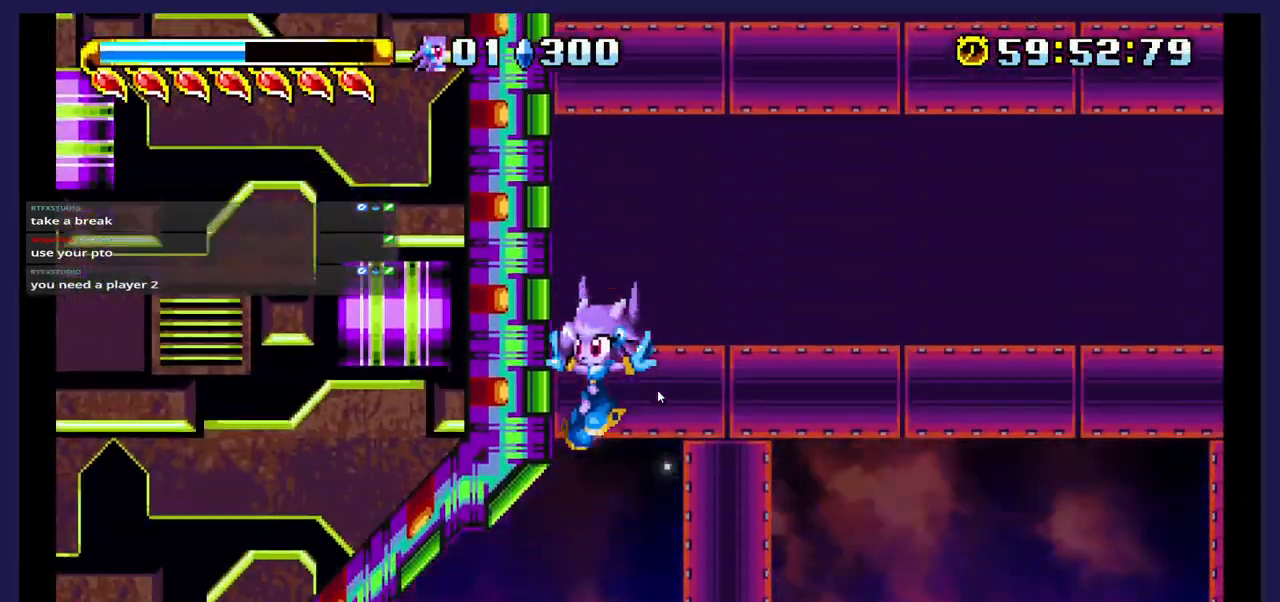
{"buttons": [], "events": []}
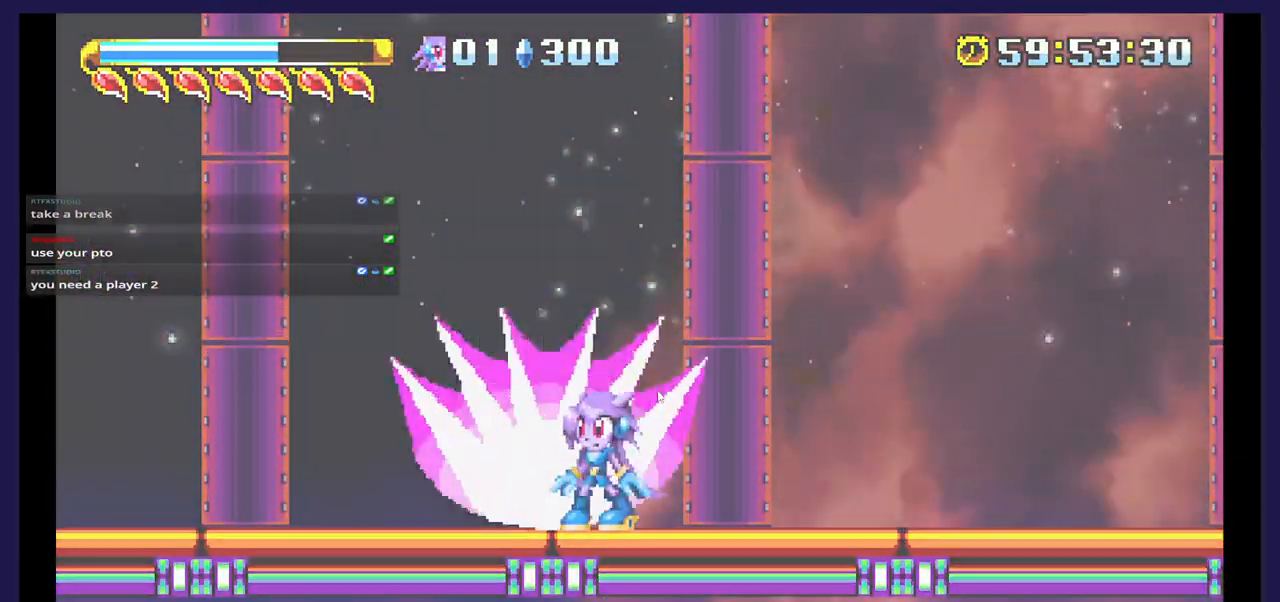
{"buttons": [], "events": []}
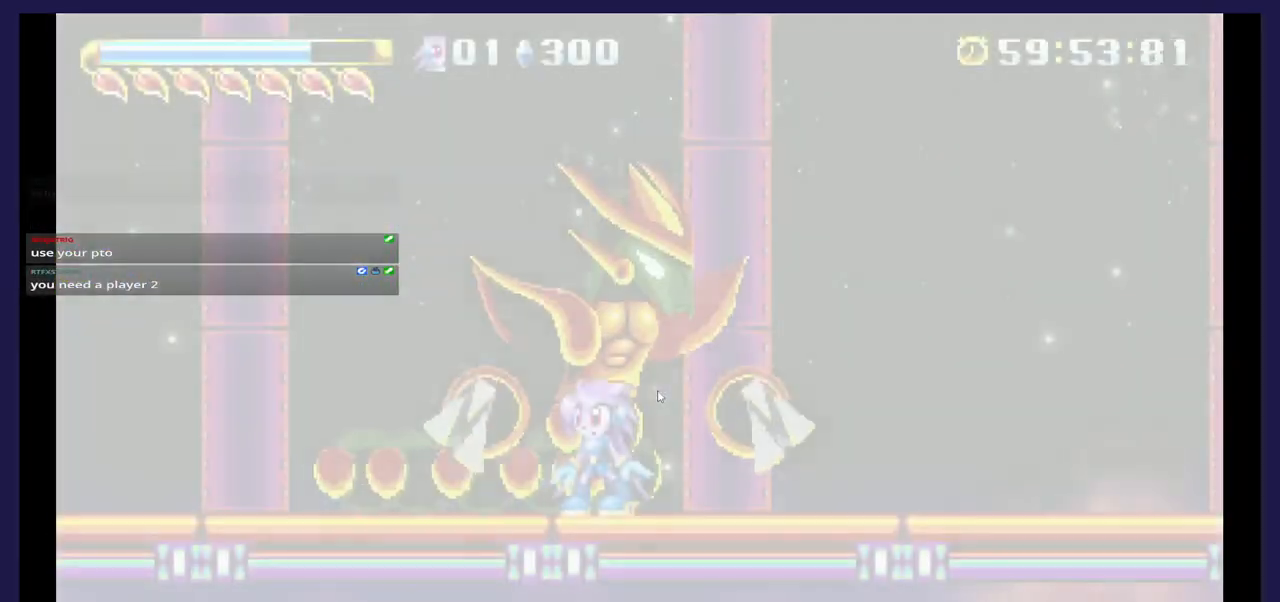
{"buttons": [], "events": [[183, "A", "down"], [300, "DPAD_LEFT", "down"], [467, "A", "up"], [500, "DPAD_LEFT", "up"]]}
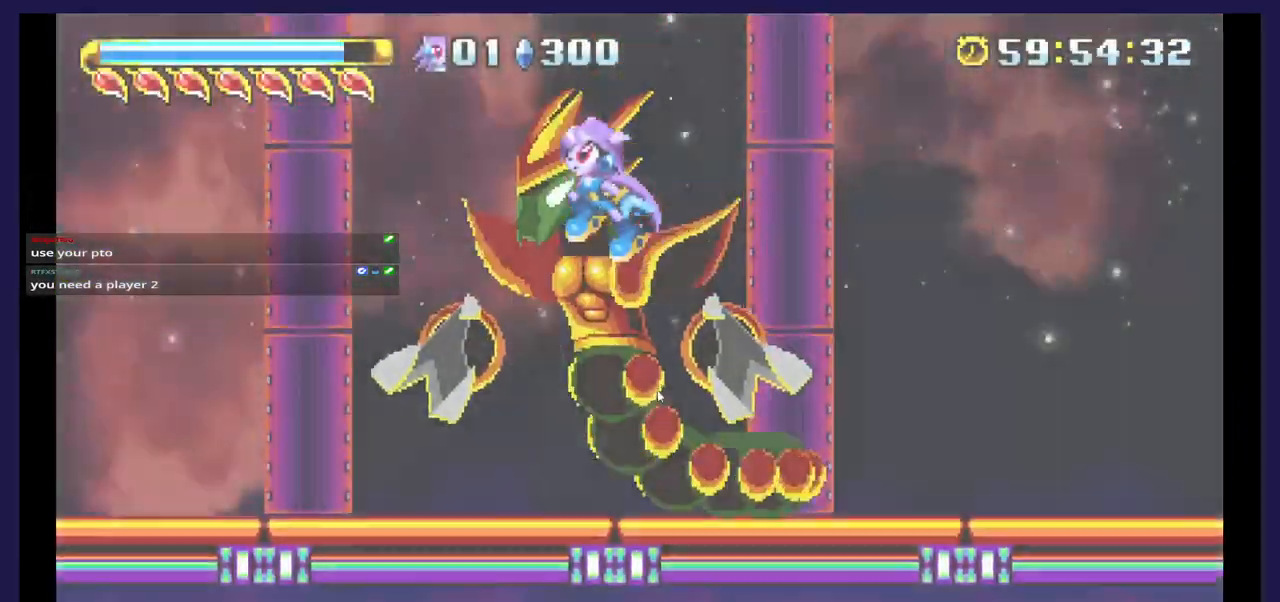
{"buttons": ["X", "DPAD_LEFT"], "events": [[33, "X", "down"], [83, "DPAD_RIGHT", "down"], [167, "X", "up"], [233, "X", "down"], [250, "DPAD_RIGHT", "up"], [367, "X", "up"], [383, "DPAD_LEFT", "down"], [450, "X", "down"]]}
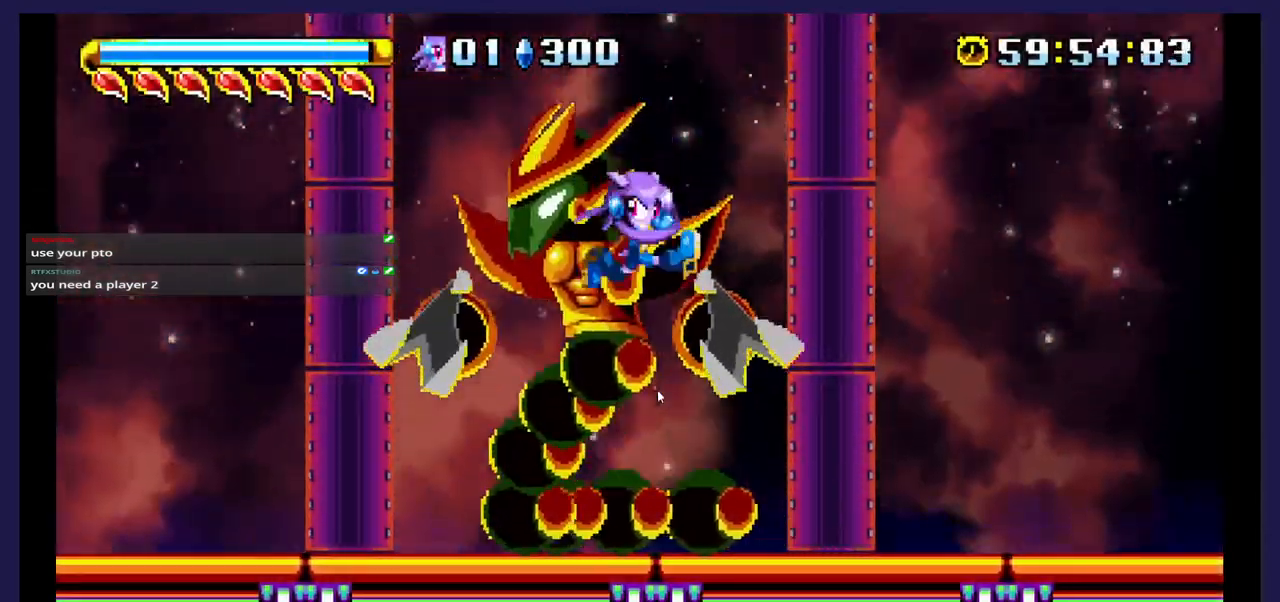
{"buttons": ["A", "DPAD_RIGHT"], "events": [[33, "DPAD_LEFT", "up"], [83, "X", "up"], [117, "DPAD_RIGHT", "down"], [483, "A", "down"]]}
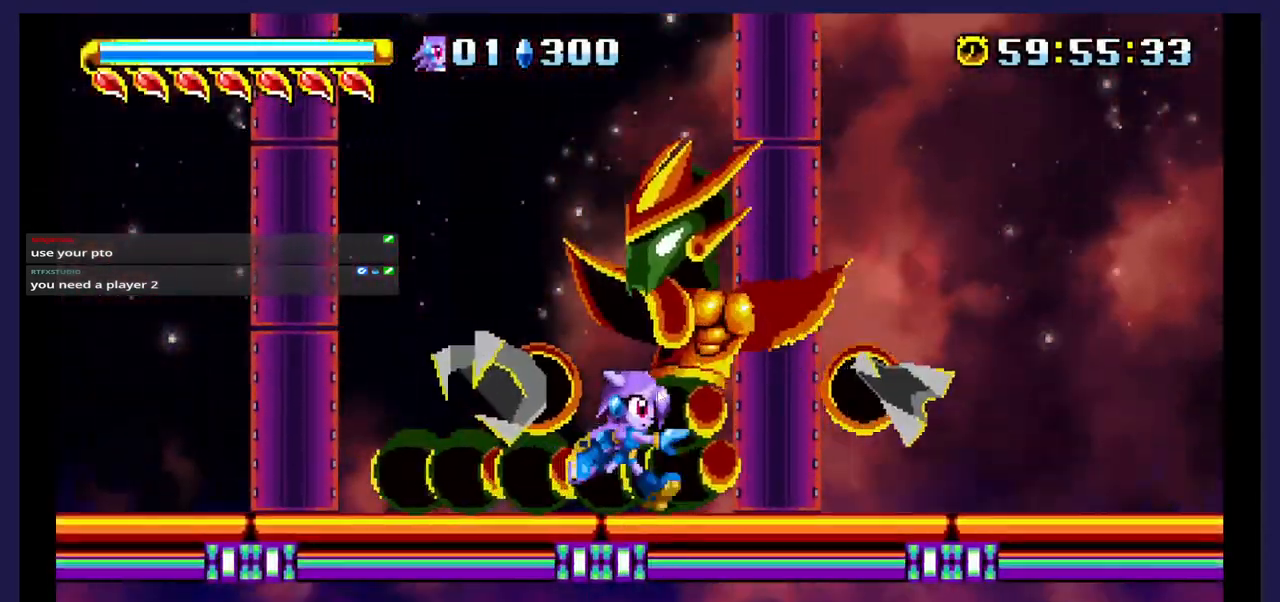
{"buttons": ["X"], "events": [[17, "DPAD_RIGHT", "up"], [200, "DPAD_LEFT", "down"], [283, "A", "up"], [350, "X", "down"], [500, "DPAD_LEFT", "up"]]}